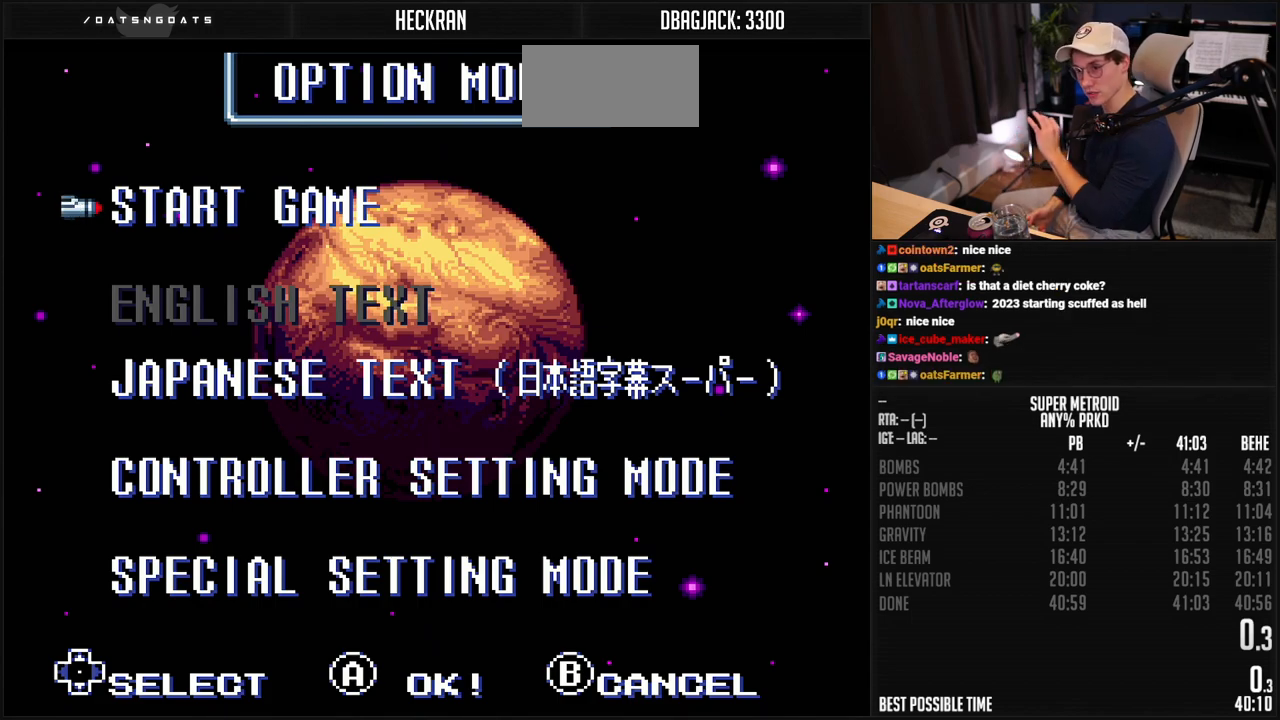
Gameplay with a controller (Nintendo layout); each line is a JSON object with the inputs held at the frame after it. "events" lists button and stick changes between this image and that frame as [ms after this image, input, new state], when the widget could be followed in between. Not read: L3 R3.
{"buttons": ["A"], "events": [[501, "A", "down"]]}
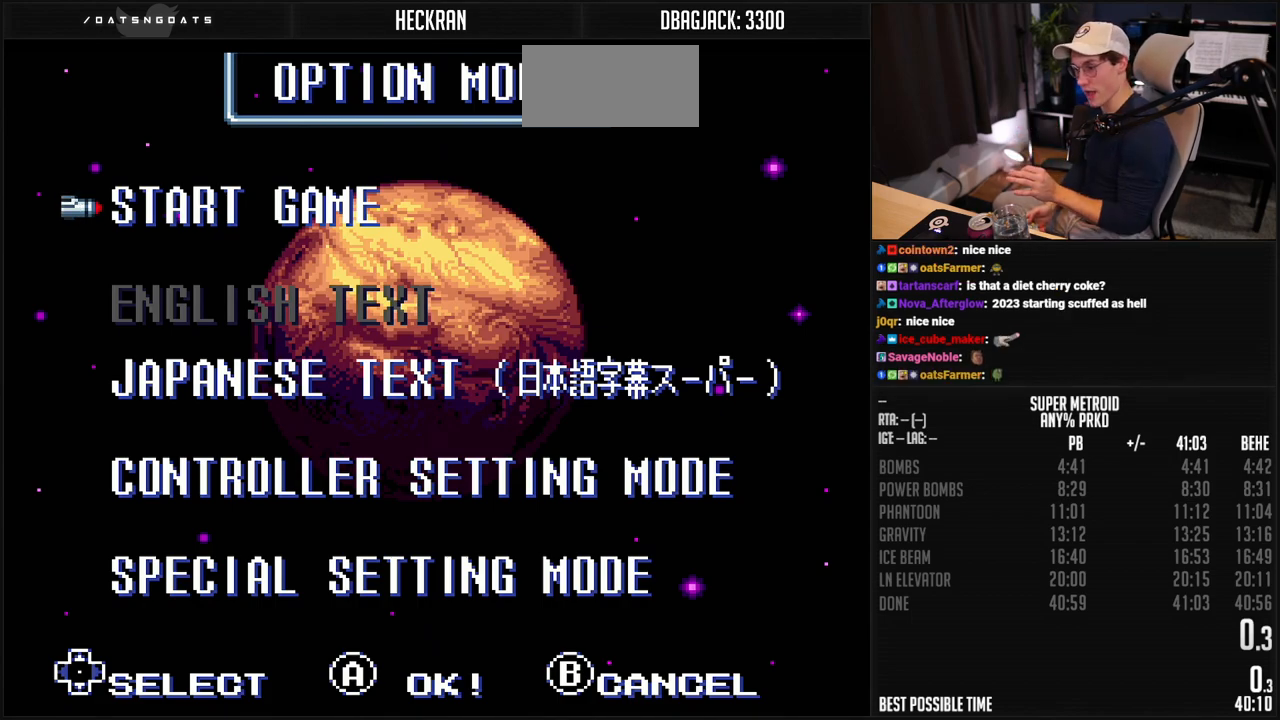
{"buttons": ["A"], "events": [[117, "A", "up"], [184, "A", "down"], [234, "A", "up"], [267, "A", "down"]]}
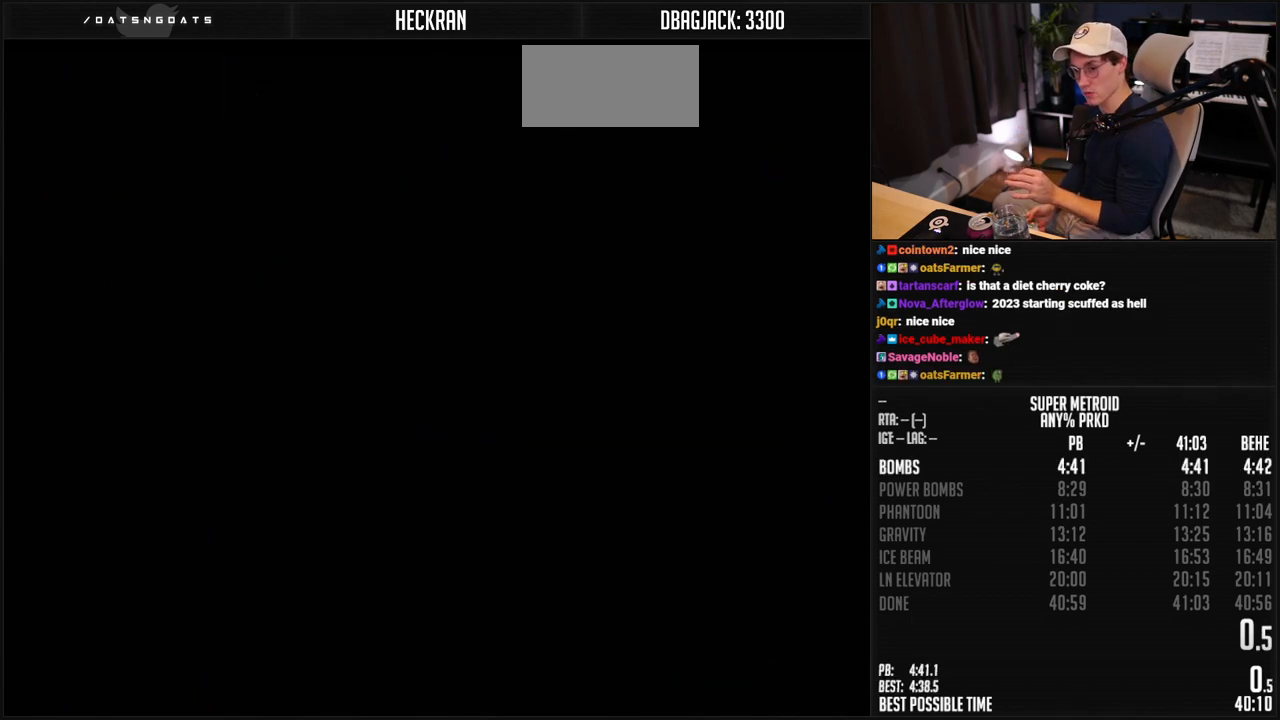
{"buttons": ["A"], "events": []}
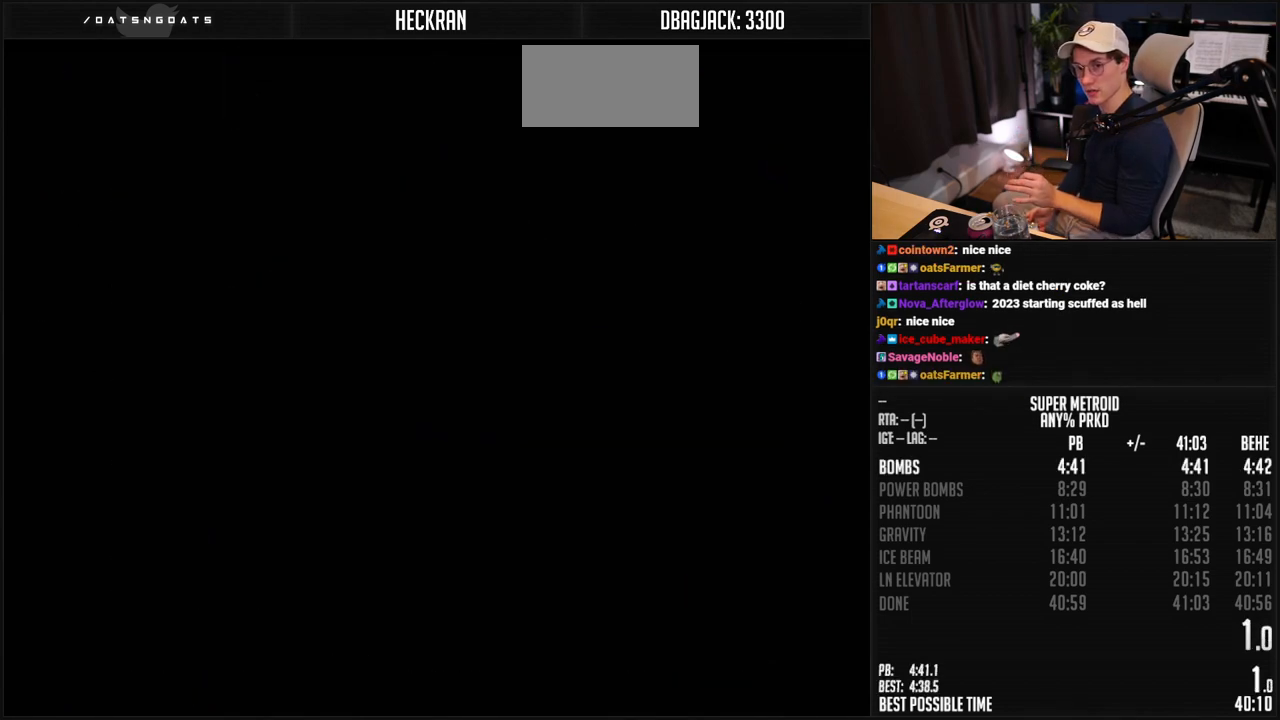
{"buttons": ["A"], "events": []}
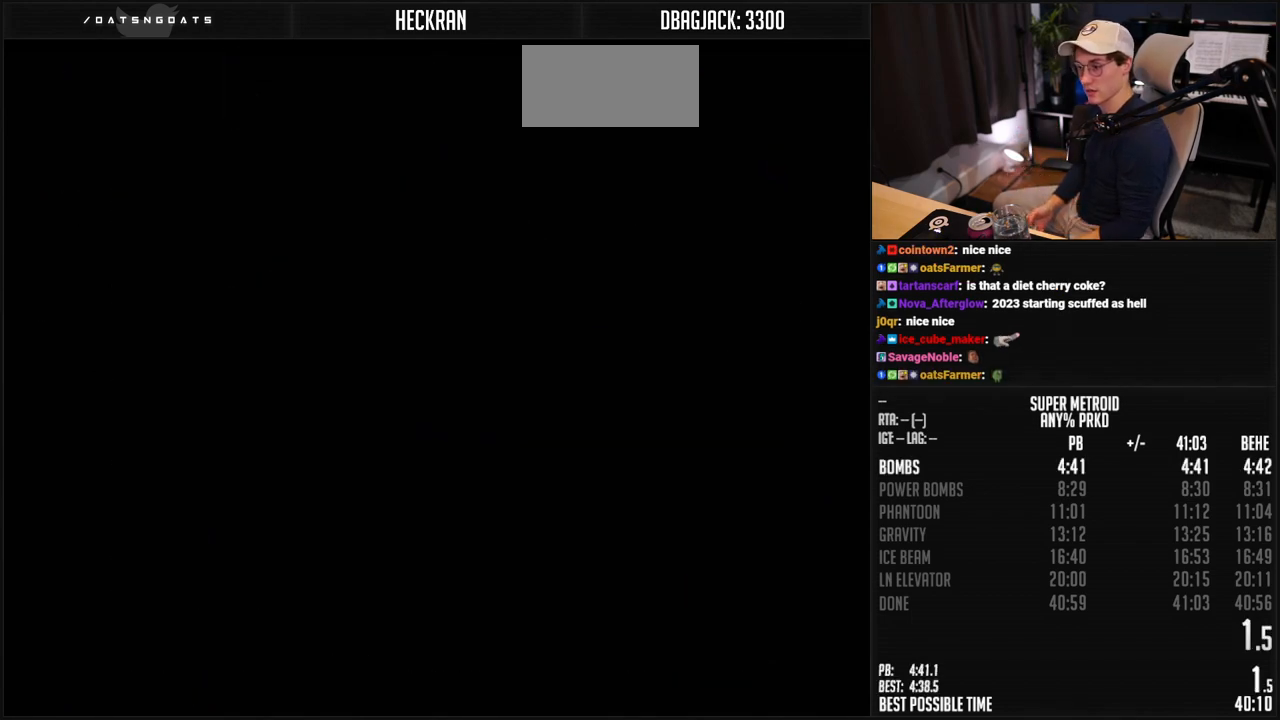
{"buttons": ["B"], "events": [[184, "A", "up"], [301, "B", "down"]]}
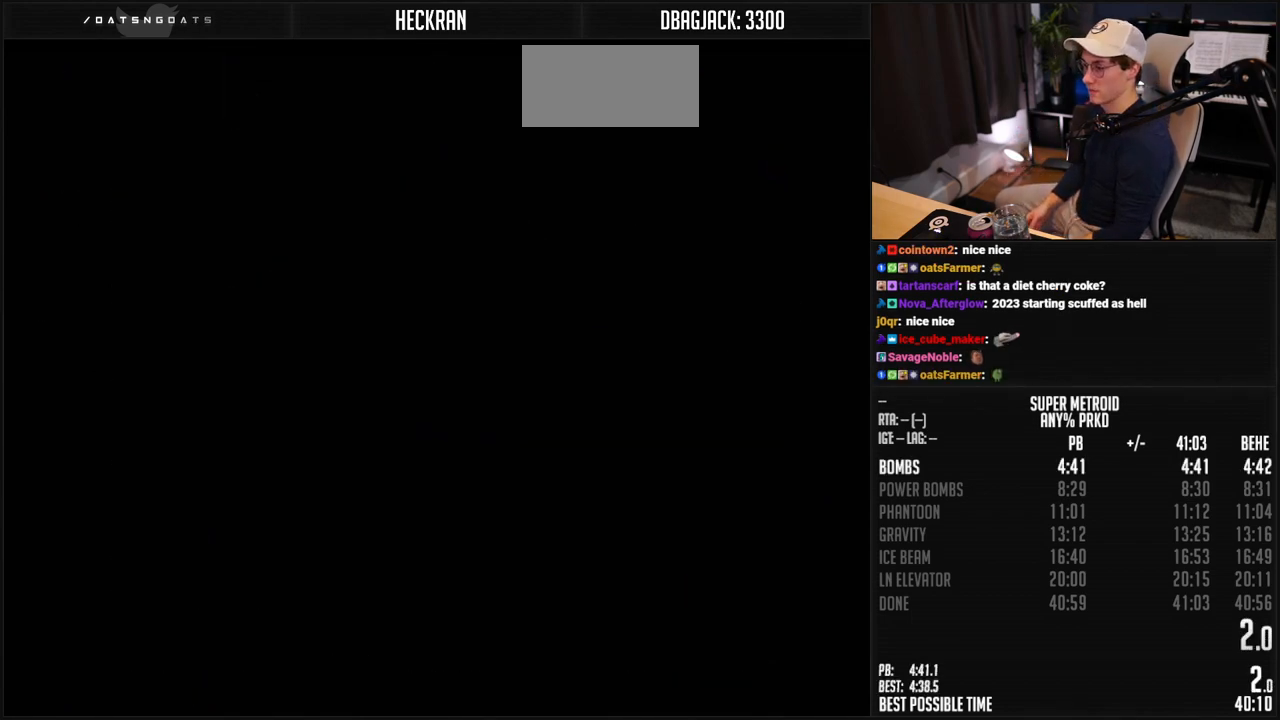
{"buttons": [], "events": [[217, "B", "up"]]}
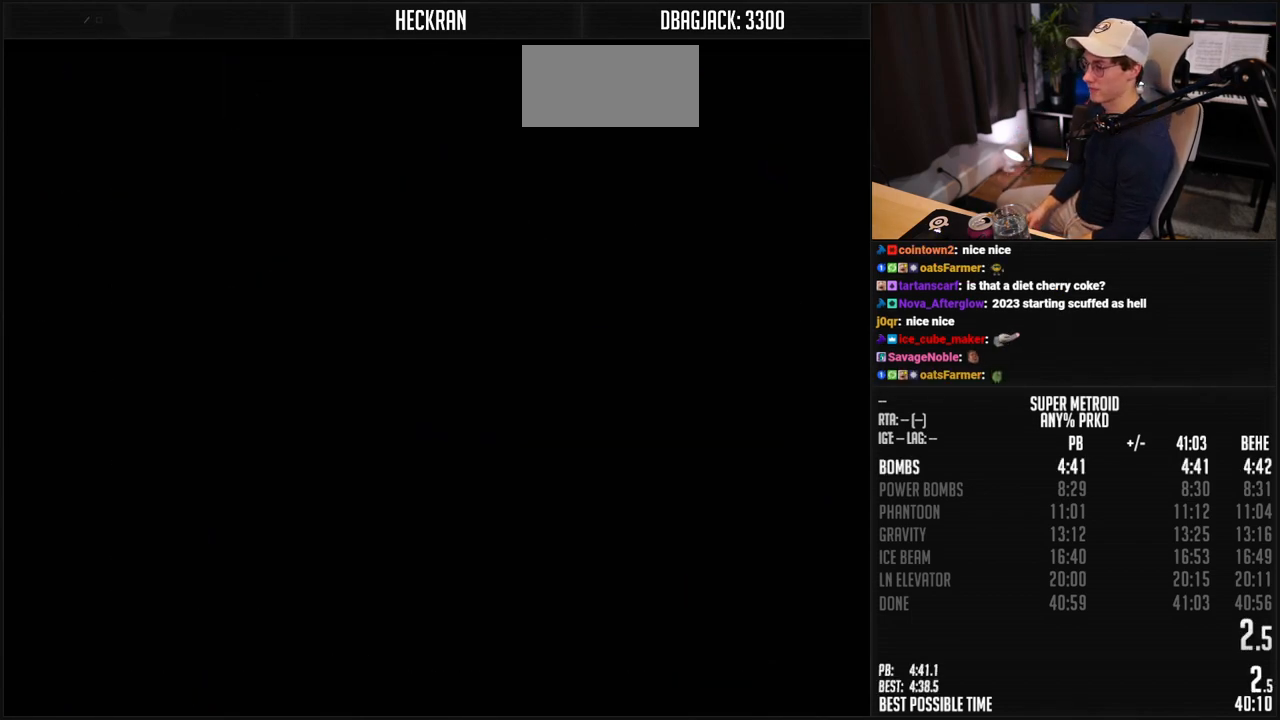
{"buttons": [], "events": [[301, "B", "down"], [501, "B", "up"]]}
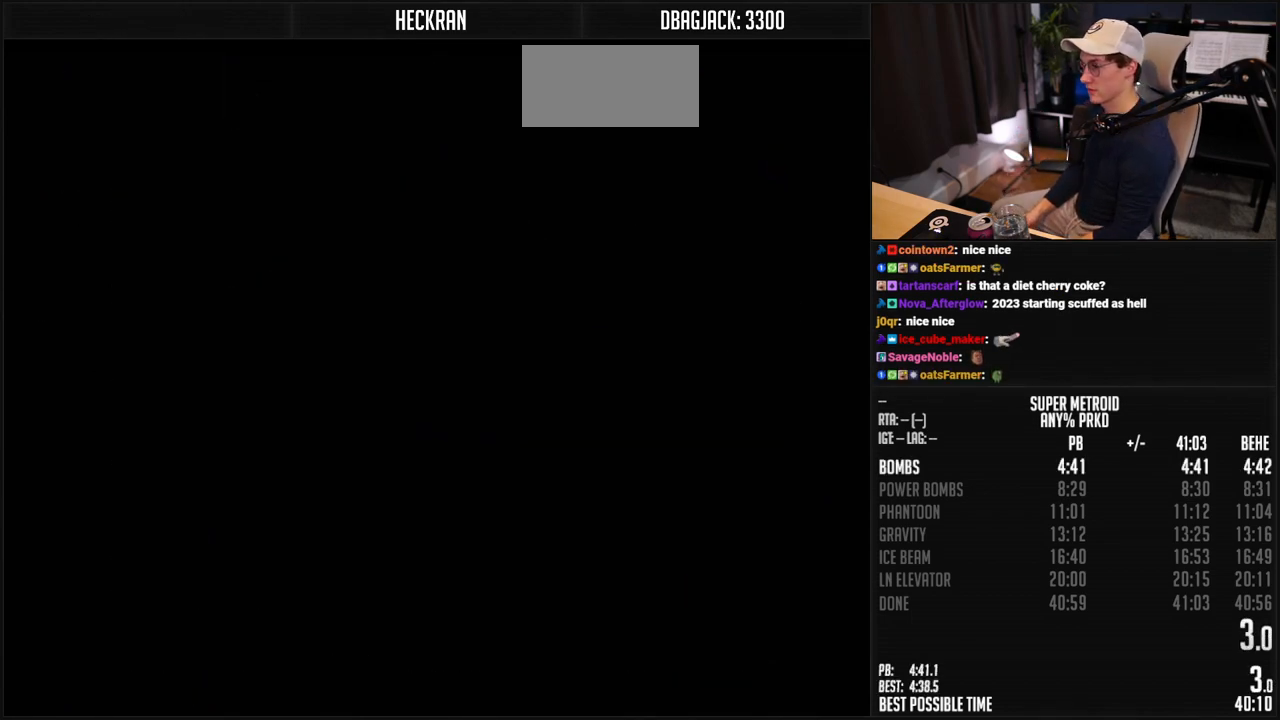
{"buttons": ["B"], "events": [[34, "B", "down"]]}
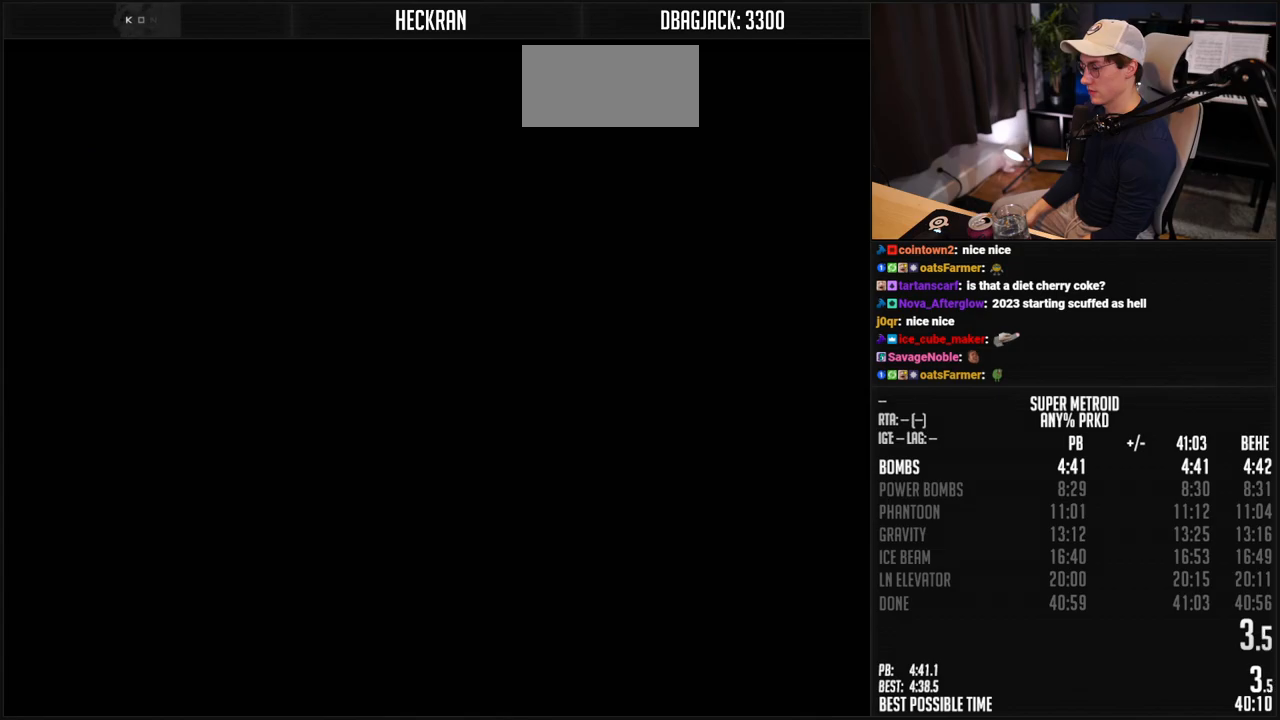
{"buttons": ["B"], "events": []}
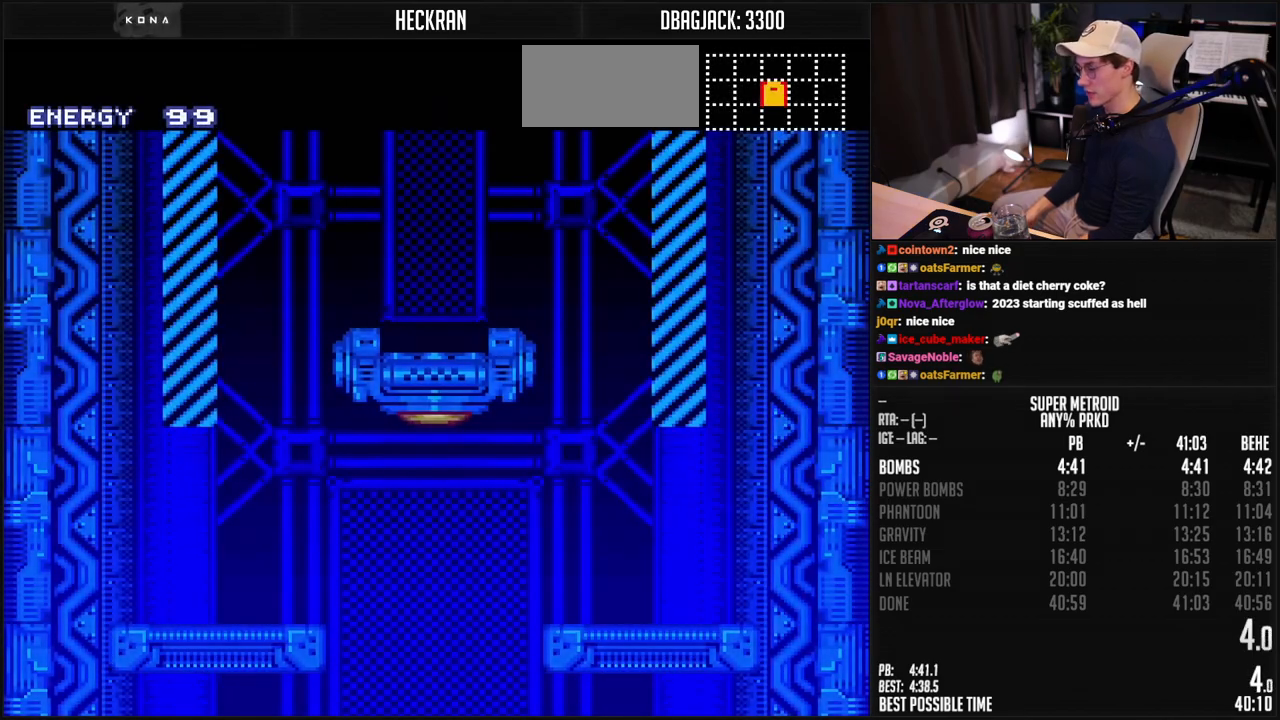
{"buttons": ["B", "R1", "DPAD_RIGHT"], "events": [[83, "DPAD_RIGHT", "down"], [217, "R1", "down"], [267, "R1", "up"], [334, "R1", "down"], [400, "R1", "up"], [484, "R1", "down"]]}
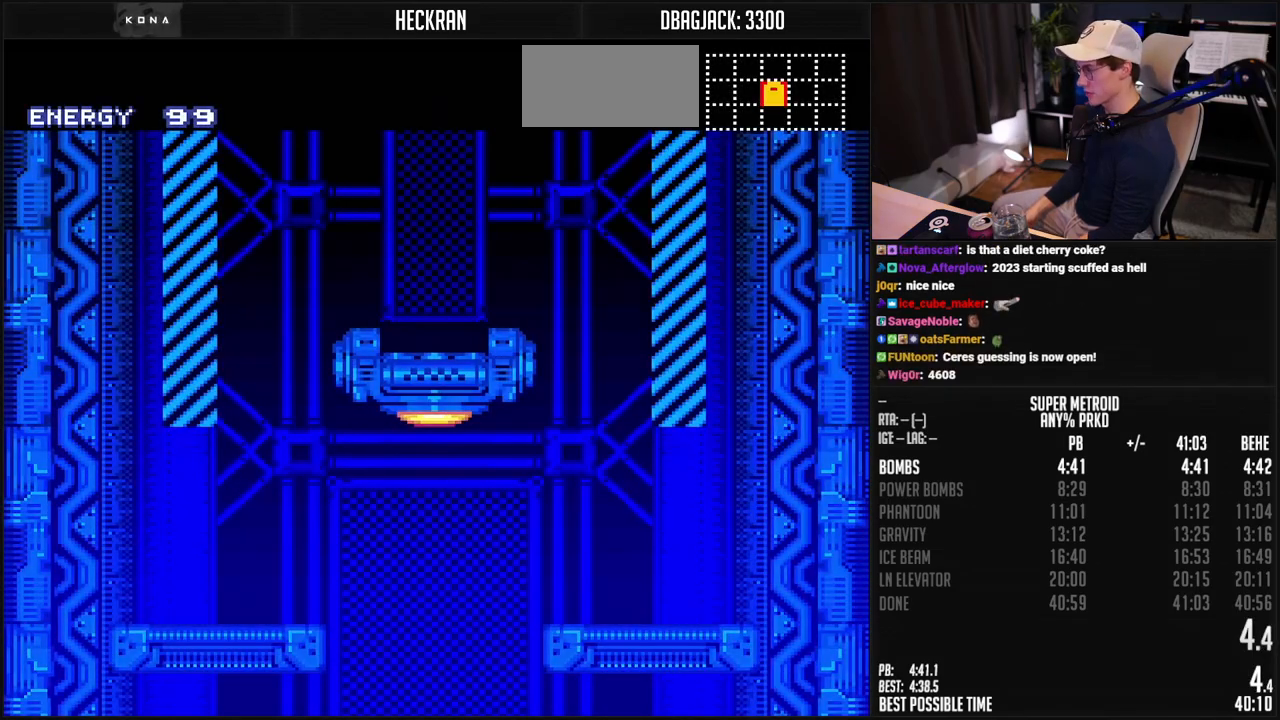
{"buttons": ["B", "DPAD_RIGHT"], "events": [[33, "R1", "up"], [167, "R1", "down"], [217, "R1", "up"], [384, "R1", "down"], [451, "R1", "up"]]}
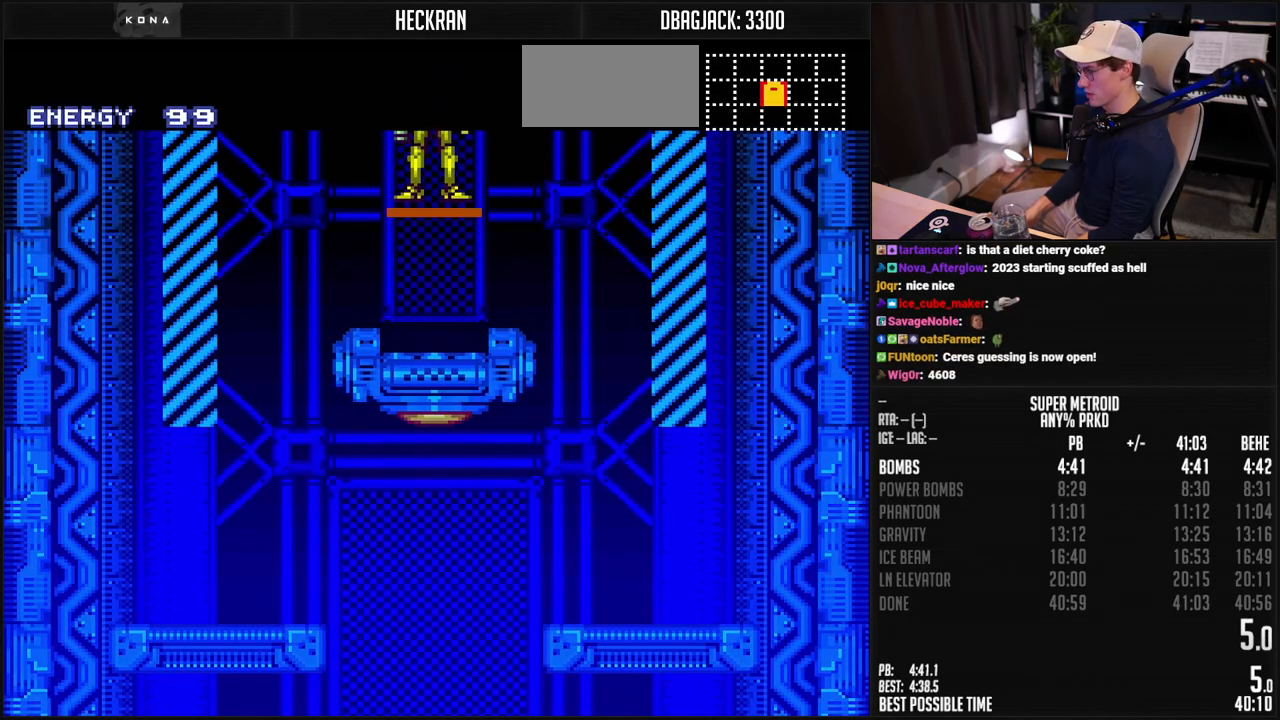
{"buttons": ["A", "B", "DPAD_RIGHT"], "events": [[83, "A", "down"]]}
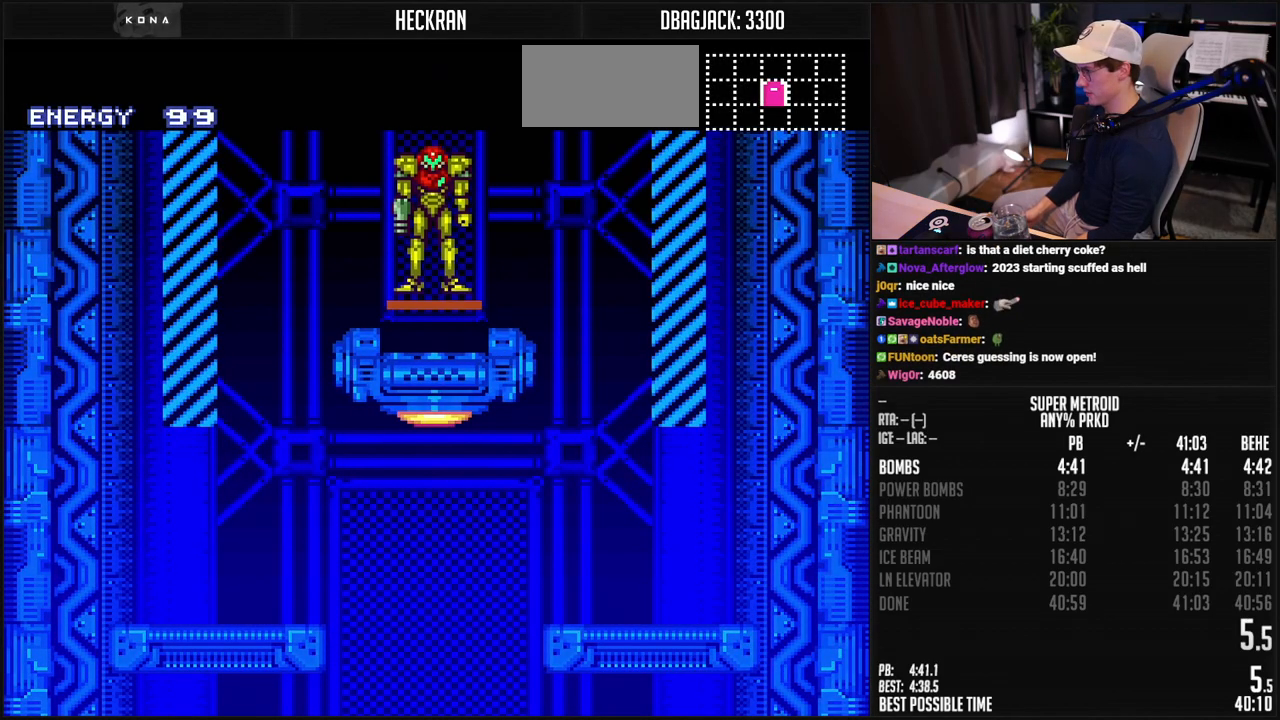
{"buttons": ["B", "L1", "DPAD_LEFT"], "events": [[250, "A", "up"], [267, "B", "up"], [384, "B", "down"], [417, "DPAD_RIGHT", "up"], [451, "DPAD_LEFT", "down"], [501, "L1", "down"]]}
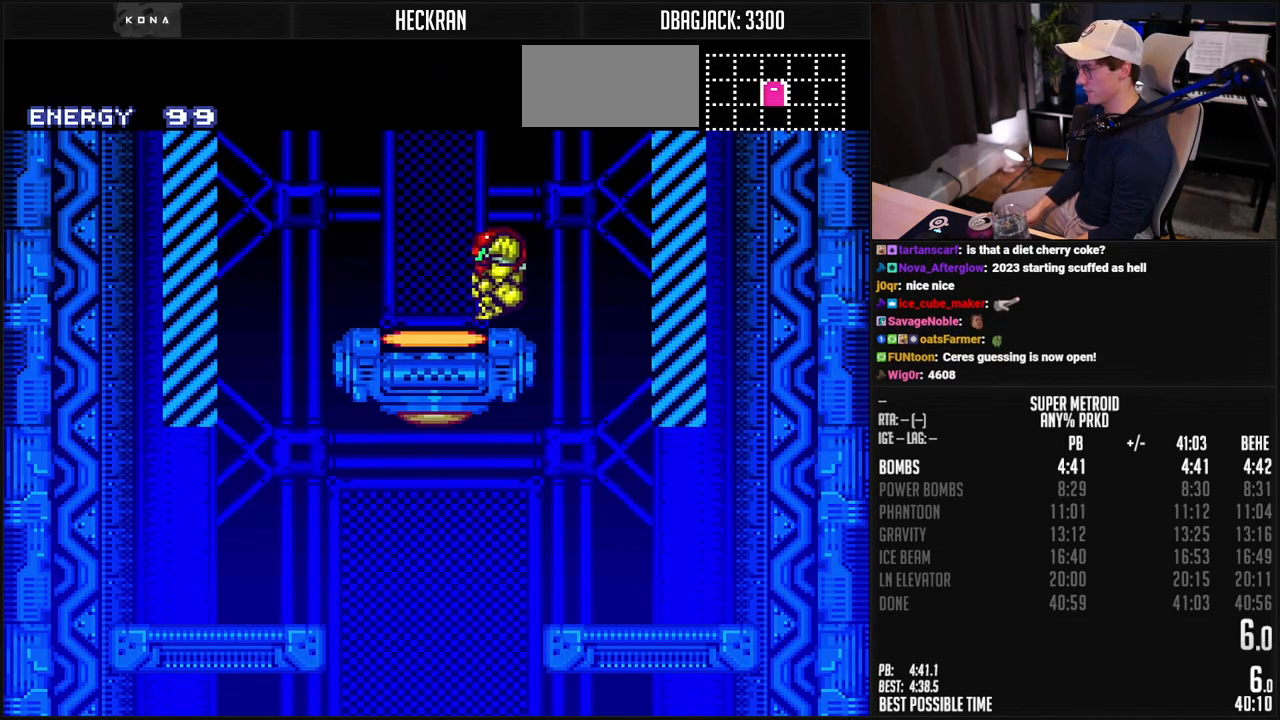
{"buttons": ["B", "DPAD_LEFT"], "events": [[33, "DPAD_LEFT", "up"], [83, "DPAD_RIGHT", "down"], [83, "X", "down"], [150, "A", "down"], [200, "L1", "up"], [200, "X", "up"], [217, "A", "up"], [217, "B", "up"], [334, "B", "down"], [434, "DPAD_RIGHT", "up"], [468, "DPAD_LEFT", "down"]]}
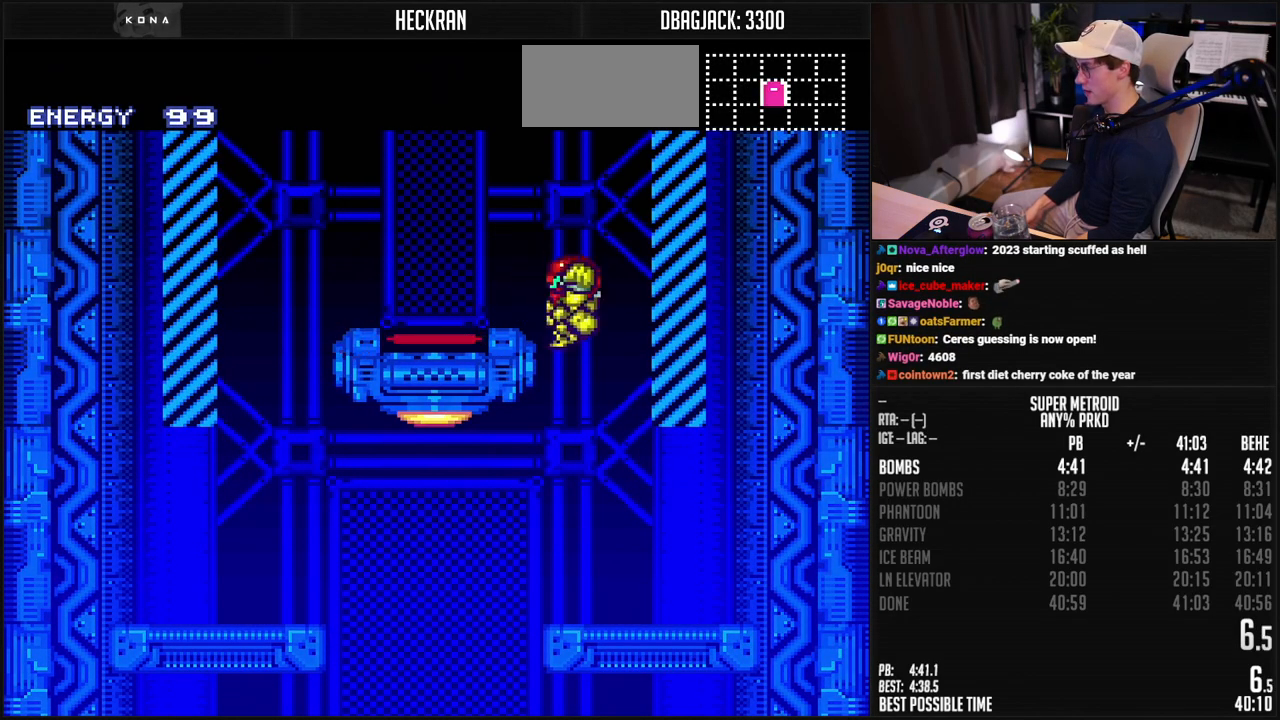
{"buttons": ["B", "DPAD_RIGHT"], "events": [[384, "DPAD_LEFT", "up"], [417, "DPAD_RIGHT", "down"]]}
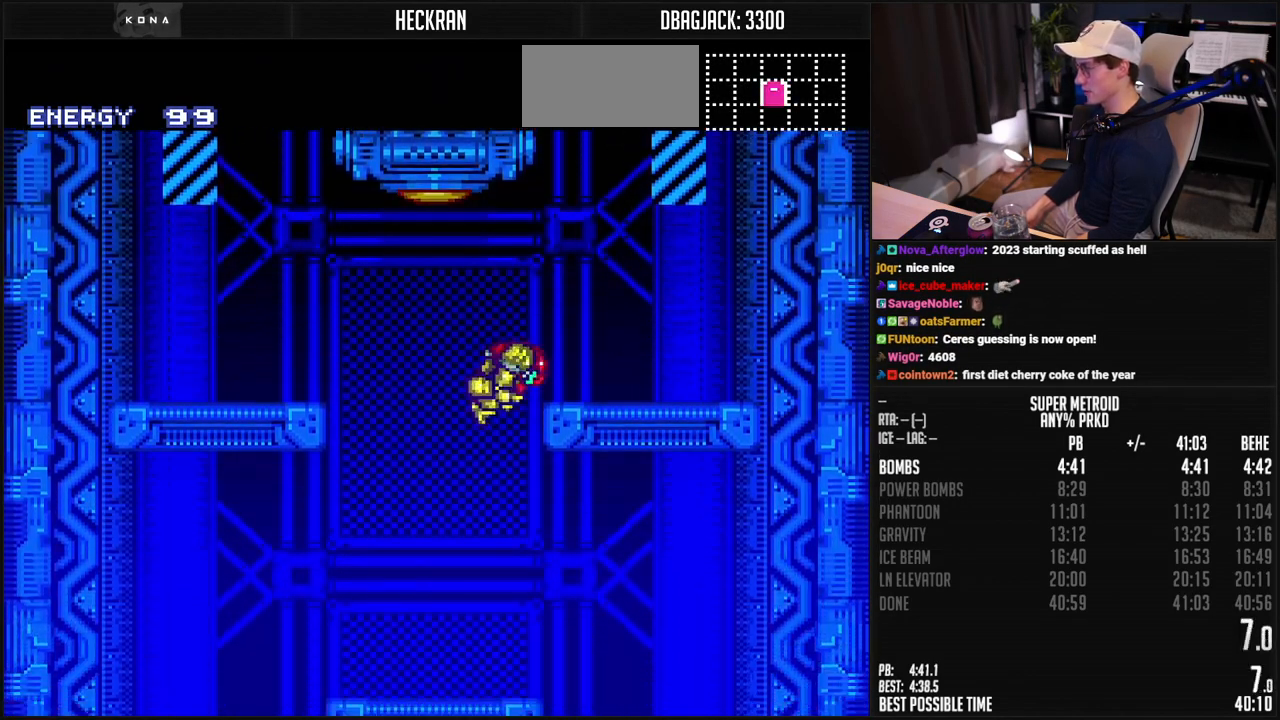
{"buttons": ["B", "DPAD_RIGHT"], "events": [[200, "DPAD_LEFT", "down"], [301, "DPAD_RIGHT", "up"], [451, "DPAD_LEFT", "up"], [451, "DPAD_RIGHT", "down"]]}
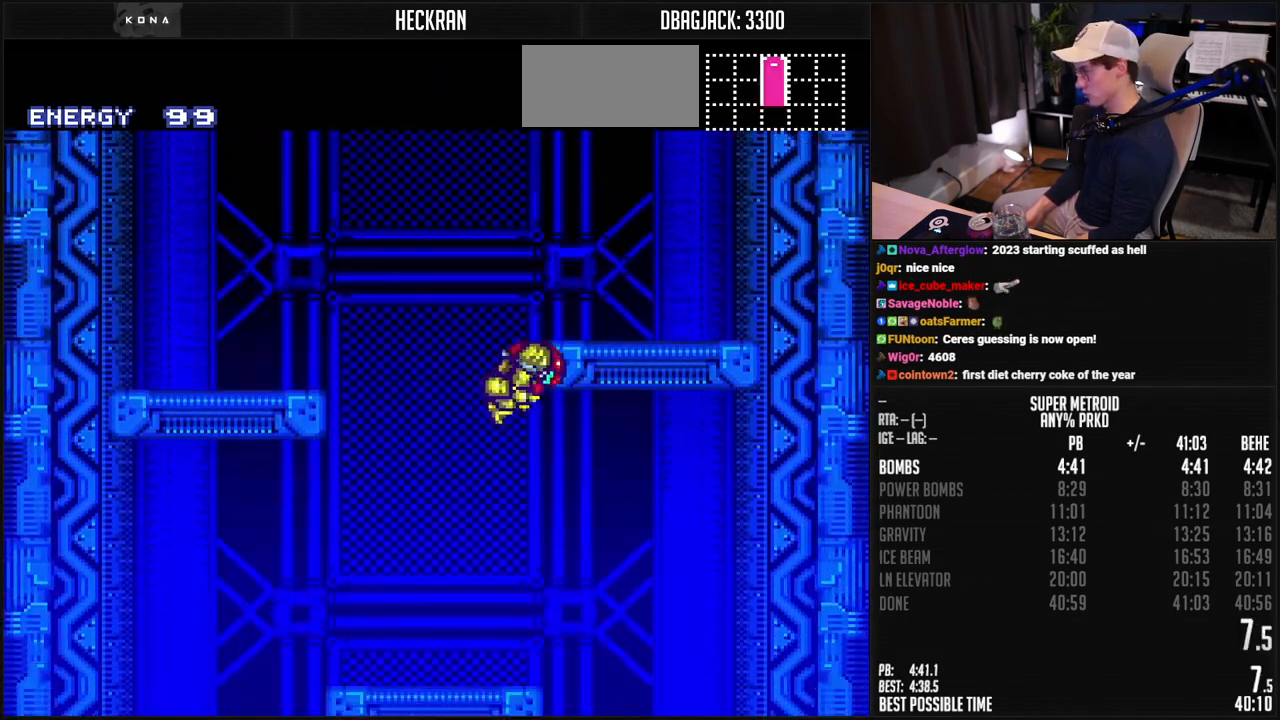
{"buttons": ["B"], "events": [[84, "DPAD_RIGHT", "up"]]}
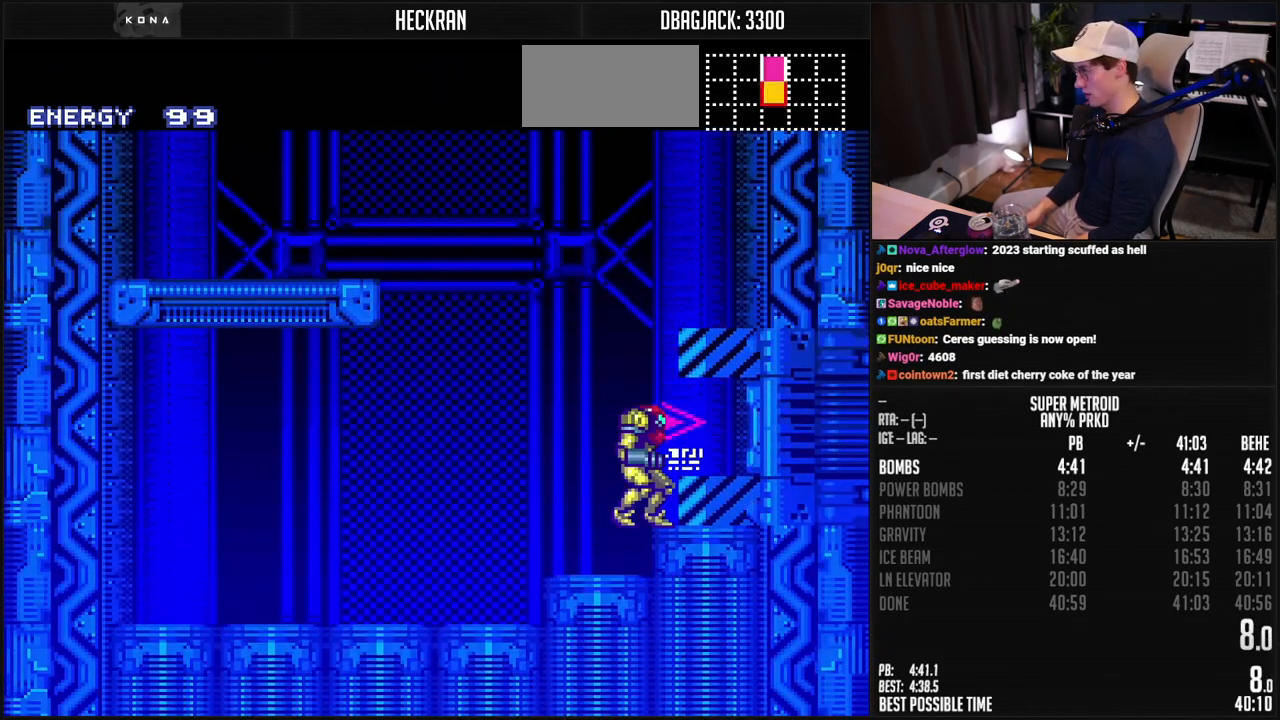
{"buttons": ["B", "R1", "DPAD_RIGHT"], "events": [[67, "DPAD_RIGHT", "down"], [84, "X", "down"], [150, "X", "up"], [234, "R1", "down"], [334, "R1", "up"], [384, "L1", "down"], [434, "L1", "up"], [434, "R1", "down"]]}
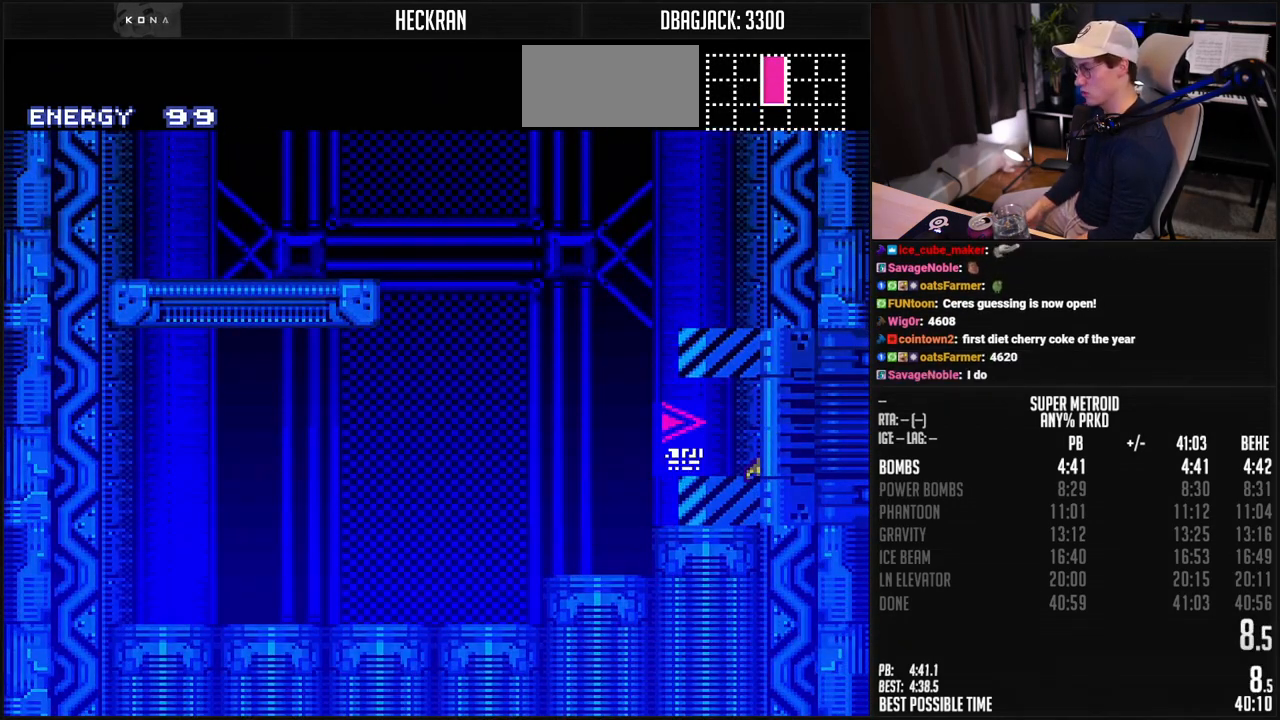
{"buttons": ["B", "L1", "DPAD_RIGHT"], "events": [[17, "L1", "down"], [84, "L1", "up"], [84, "R1", "up"], [134, "L1", "down"], [184, "L1", "up"], [184, "R1", "down"], [434, "L1", "down"], [434, "R1", "up"]]}
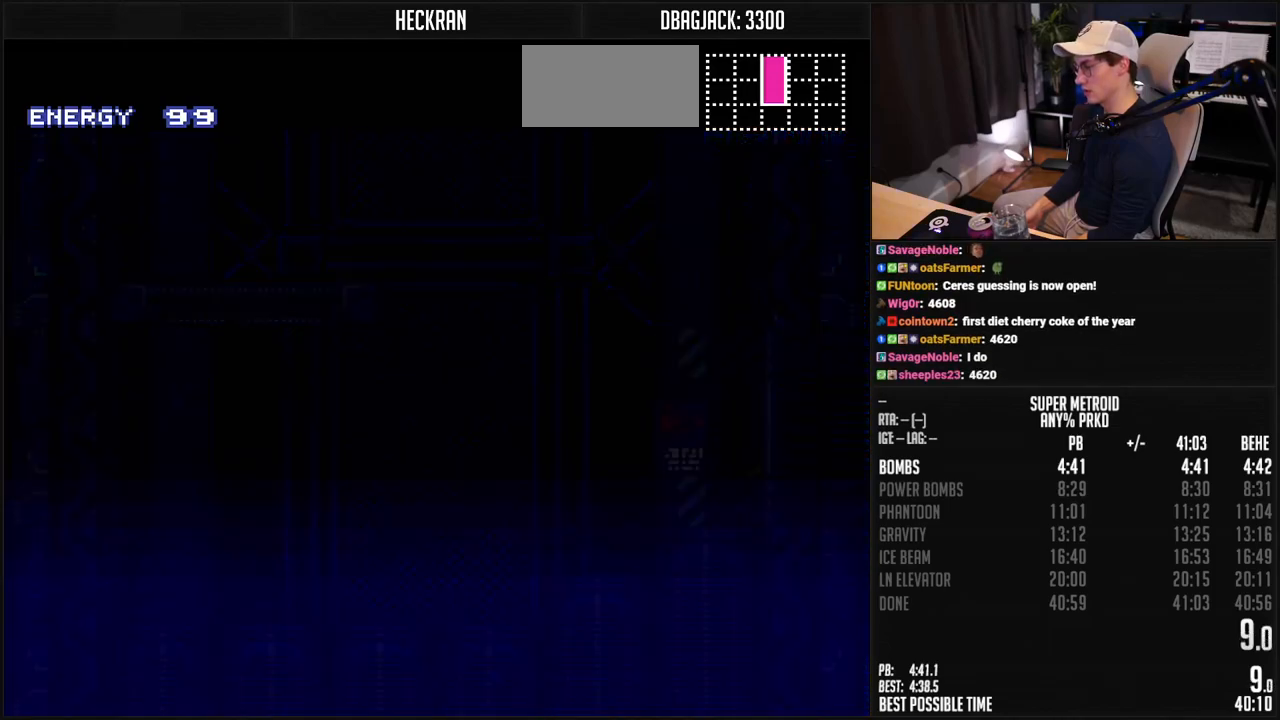
{"buttons": ["B", "DPAD_RIGHT"], "events": [[50, "L1", "up"], [117, "L1", "down"], [234, "L1", "up"]]}
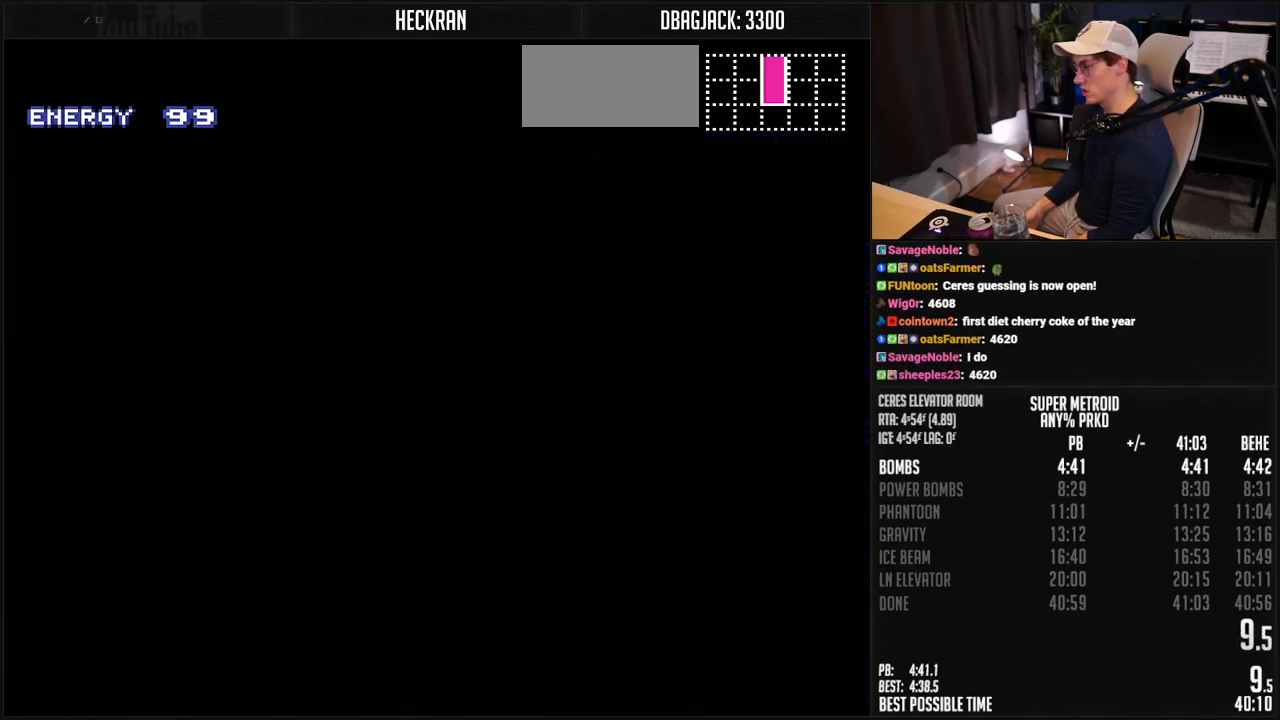
{"buttons": ["B", "DPAD_RIGHT"], "events": [[34, "DPAD_RIGHT", "up"], [251, "DPAD_RIGHT", "down"]]}
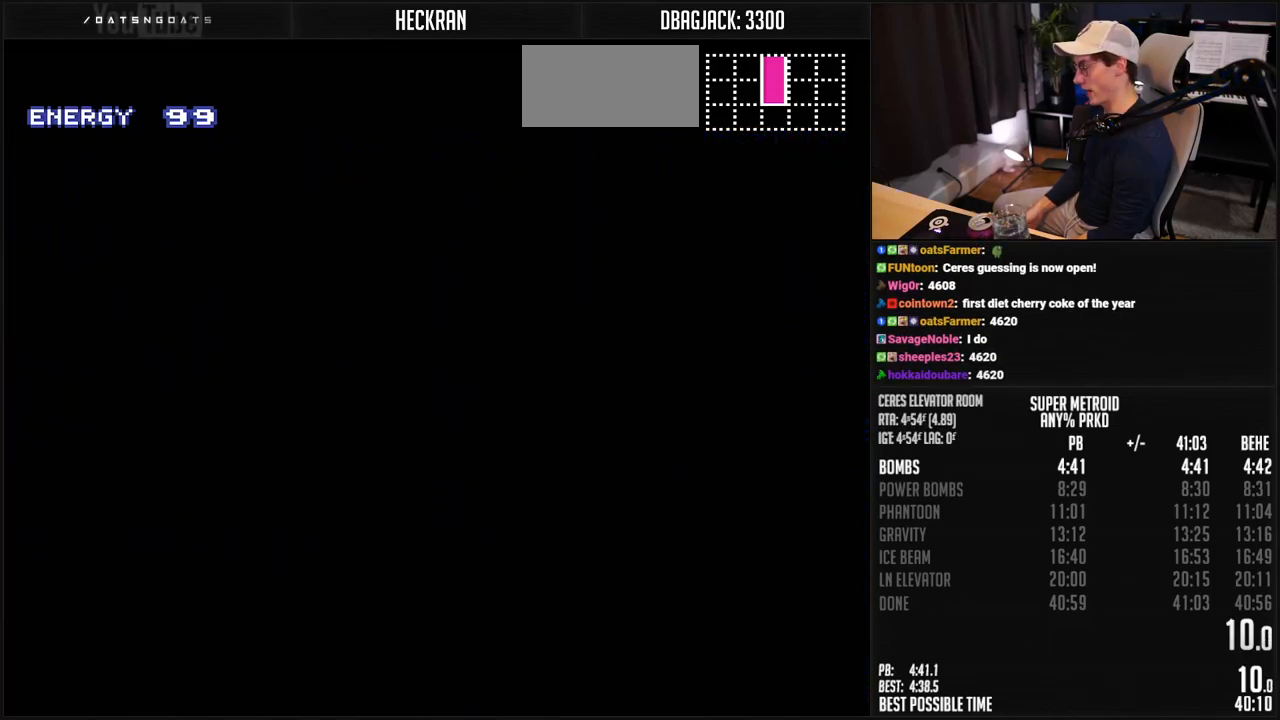
{"buttons": ["B", "DPAD_RIGHT"], "events": []}
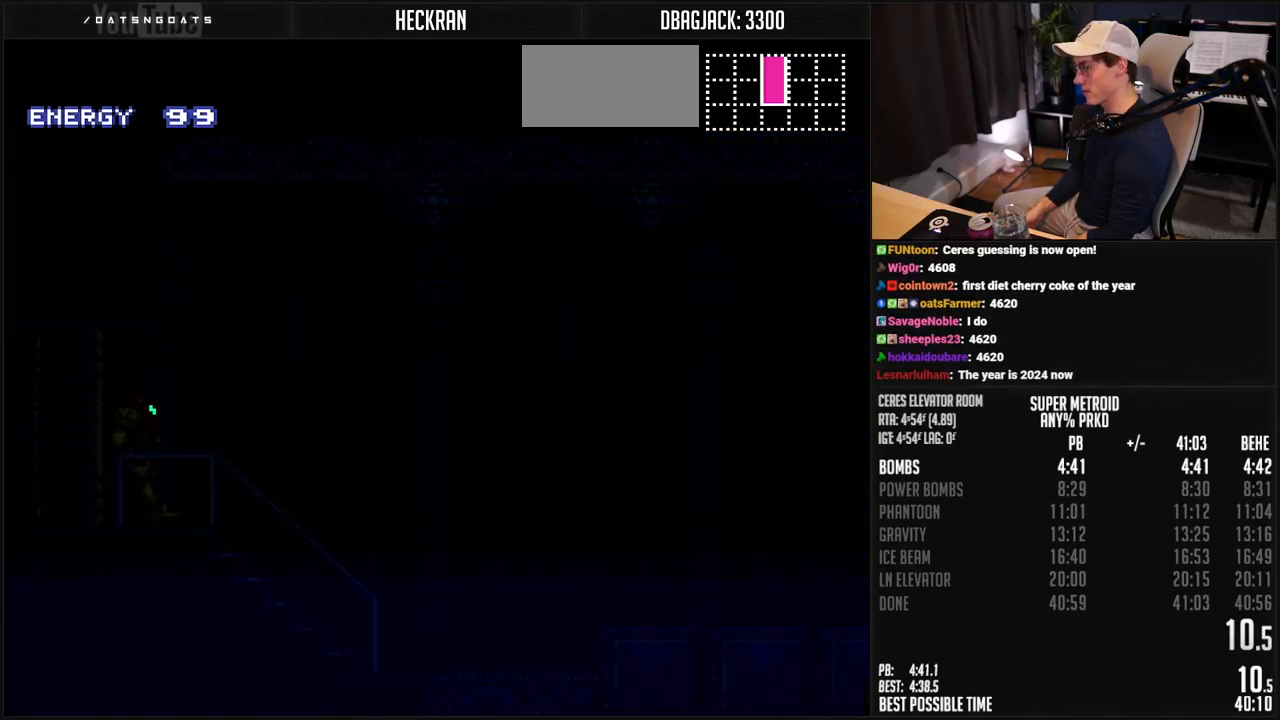
{"buttons": ["B", "DPAD_RIGHT"], "events": []}